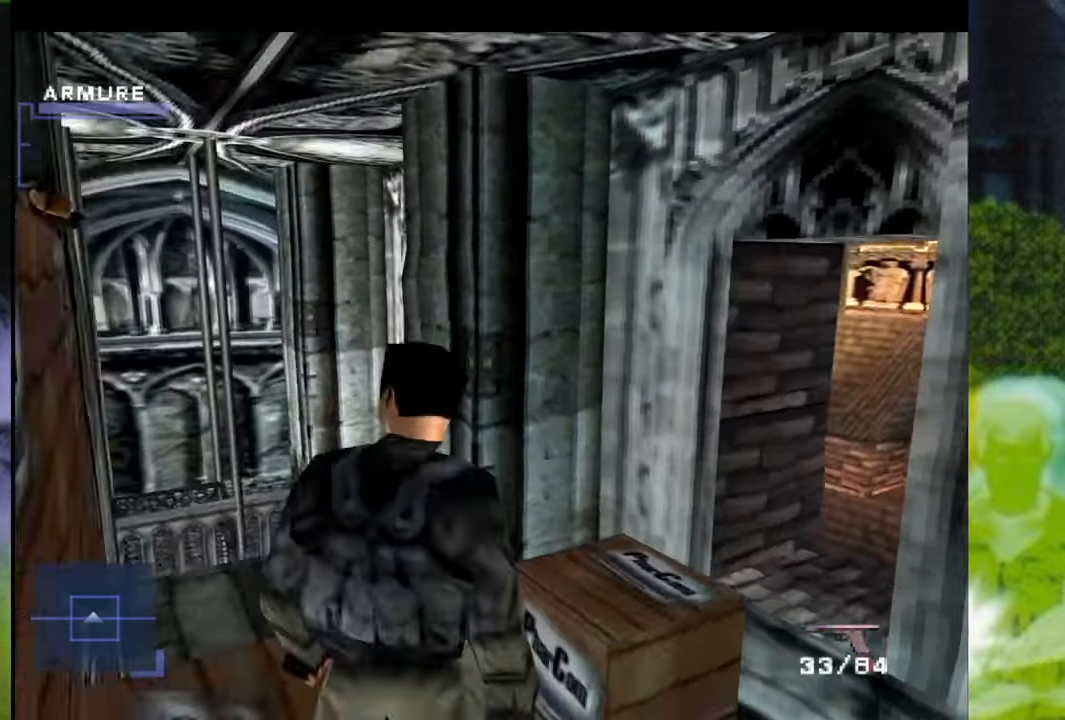
Gameplay with a controller (Xbox layout); each line is a JSON object with the inputs held at the frame after it. "events" lists button and stick changes between this image and that frame as [ms after this image, input, new state], when the widget could be followed in between. Not read: L3 R2 R3.
{"buttons": [], "left_stick": "center", "right_stick": "center", "events": [[67, "left_stick", "left"], [367, "left_stick", "center"]]}
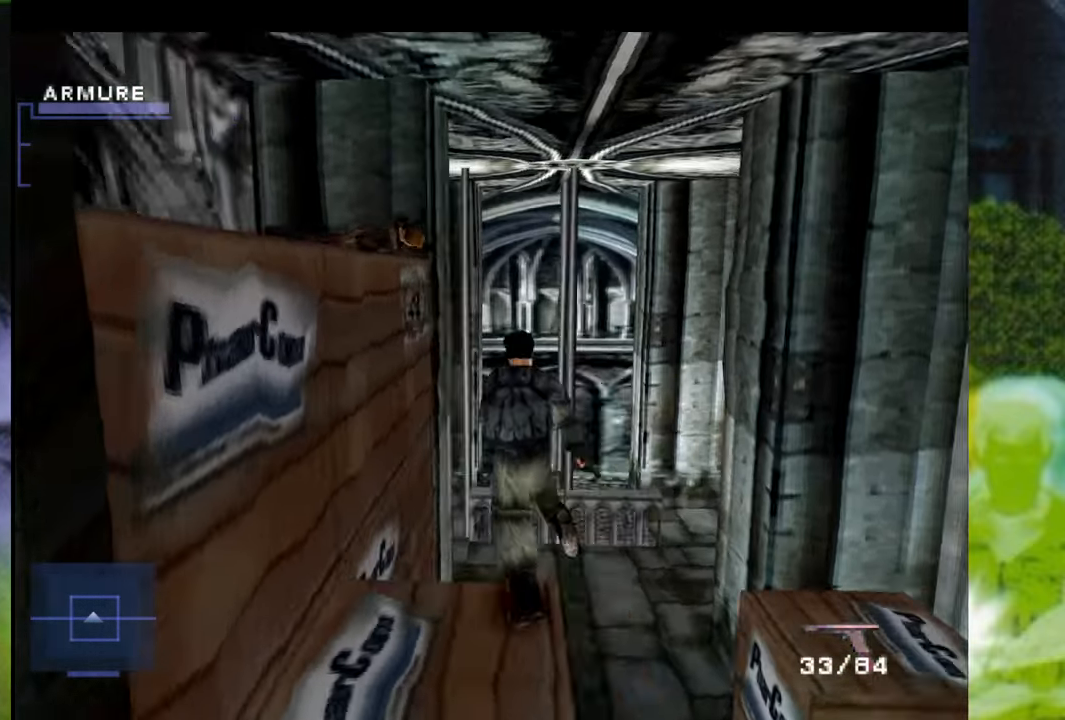
{"buttons": [], "left_stick": "center", "right_stick": "center", "events": []}
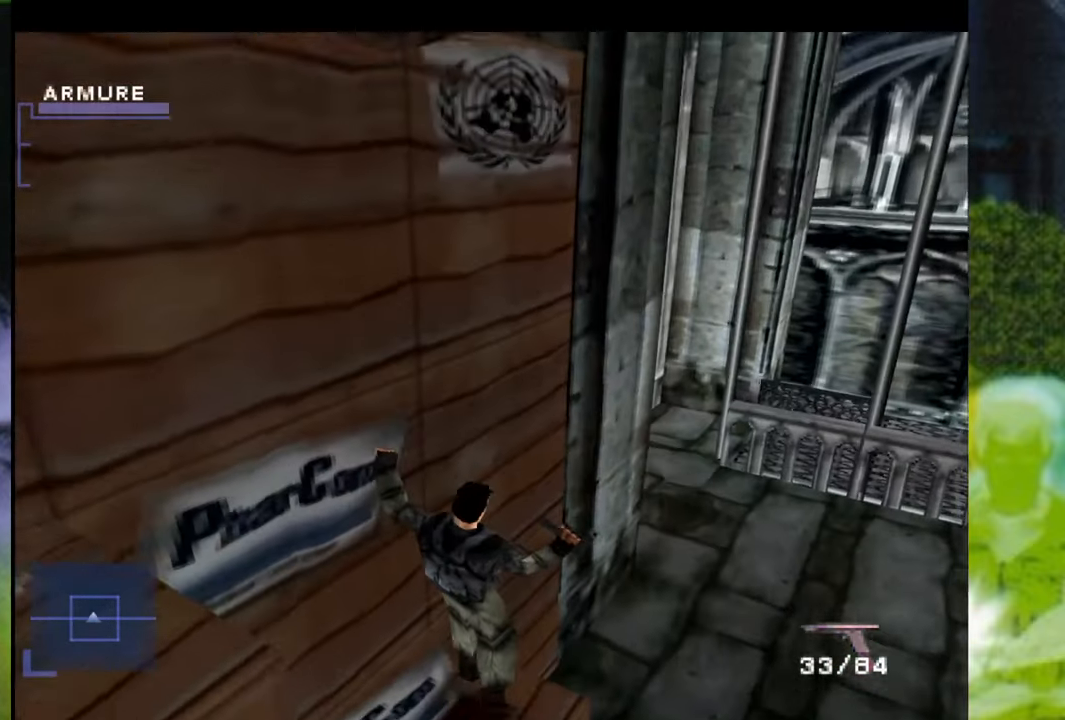
{"buttons": [], "left_stick": "up-right", "right_stick": "center", "events": [[200, "left_stick", "right"], [417, "left_stick", "up-right"]]}
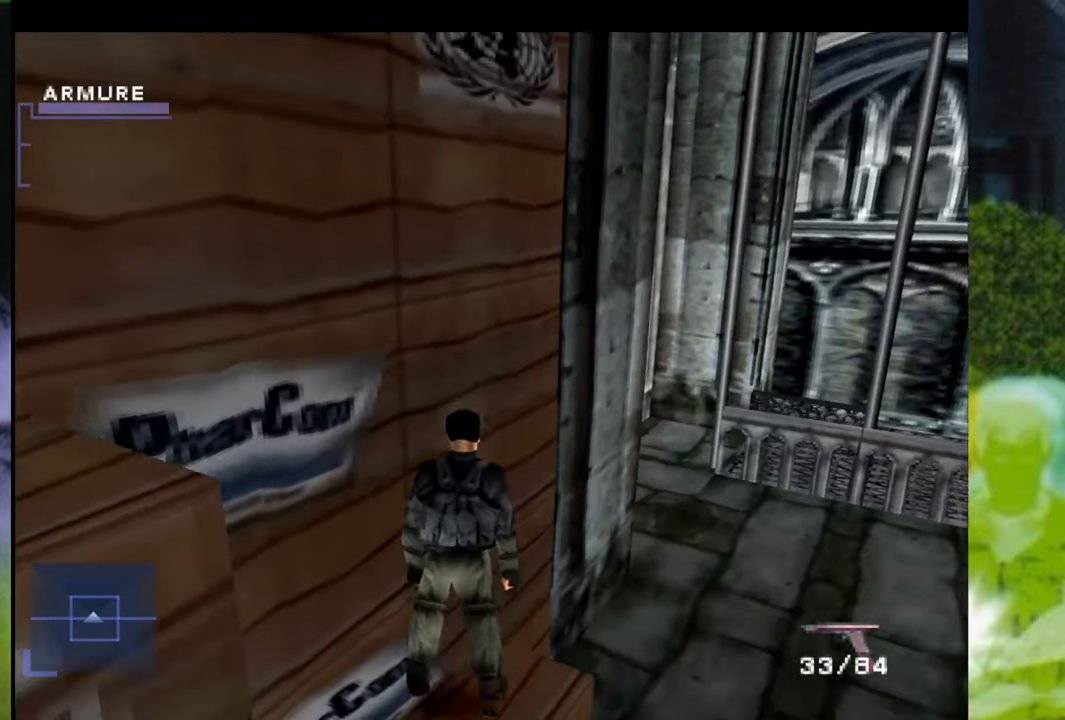
{"buttons": [], "left_stick": "up", "right_stick": "center", "events": [[217, "left_stick", "up"]]}
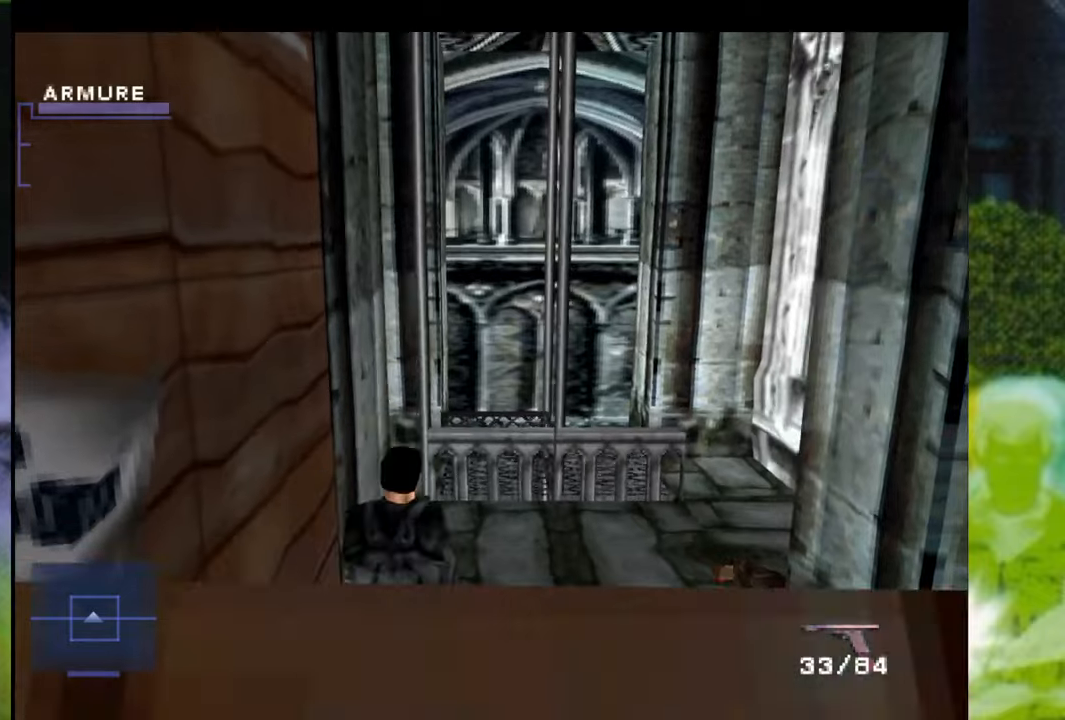
{"buttons": [], "left_stick": "up-right", "right_stick": "center", "events": [[151, "left_stick", "up-right"]]}
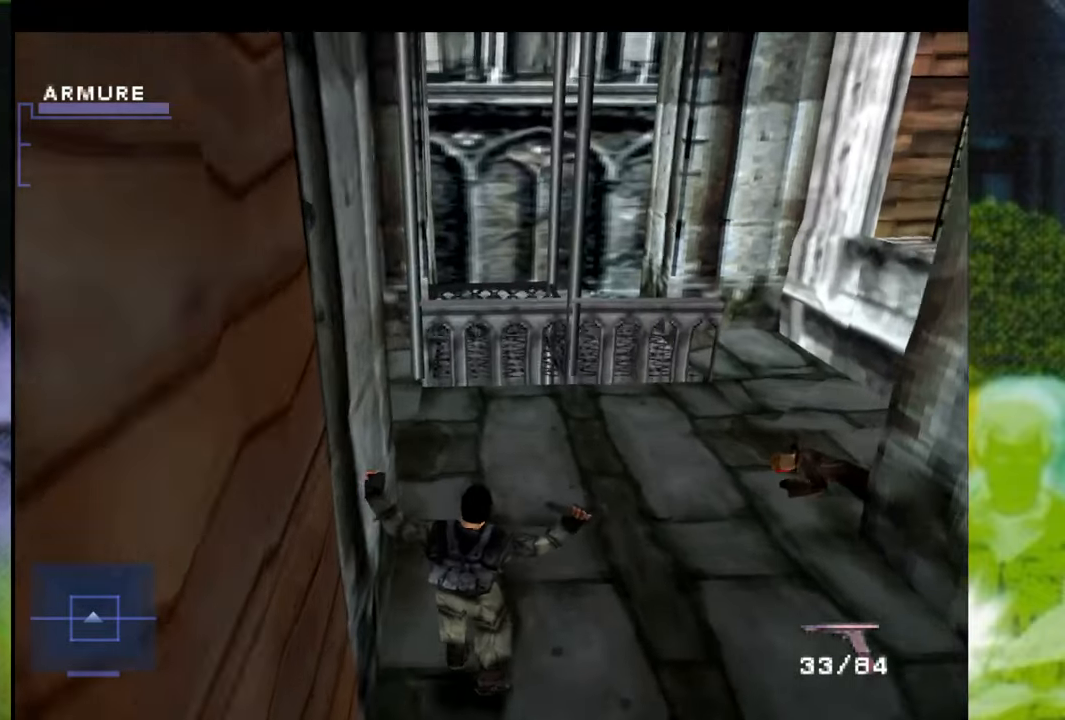
{"buttons": [], "left_stick": "up-right", "right_stick": "center", "events": [[33, "left_stick", "up"], [267, "left_stick", "up-right"]]}
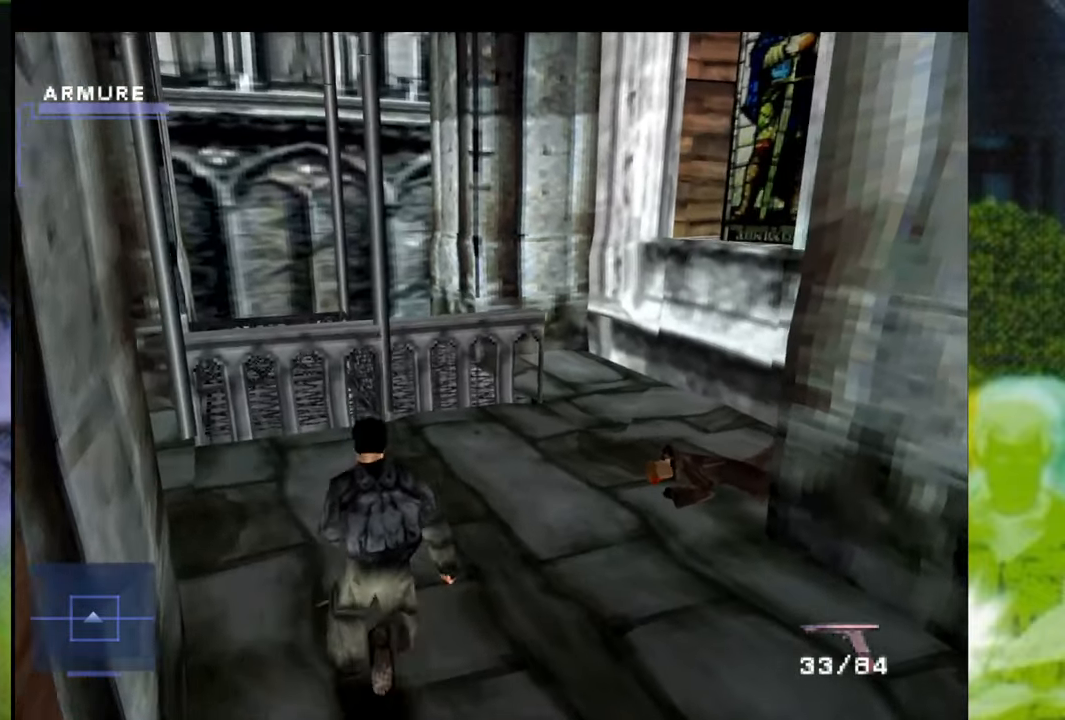
{"buttons": [], "left_stick": "up", "right_stick": "center", "events": [[484, "left_stick", "up"]]}
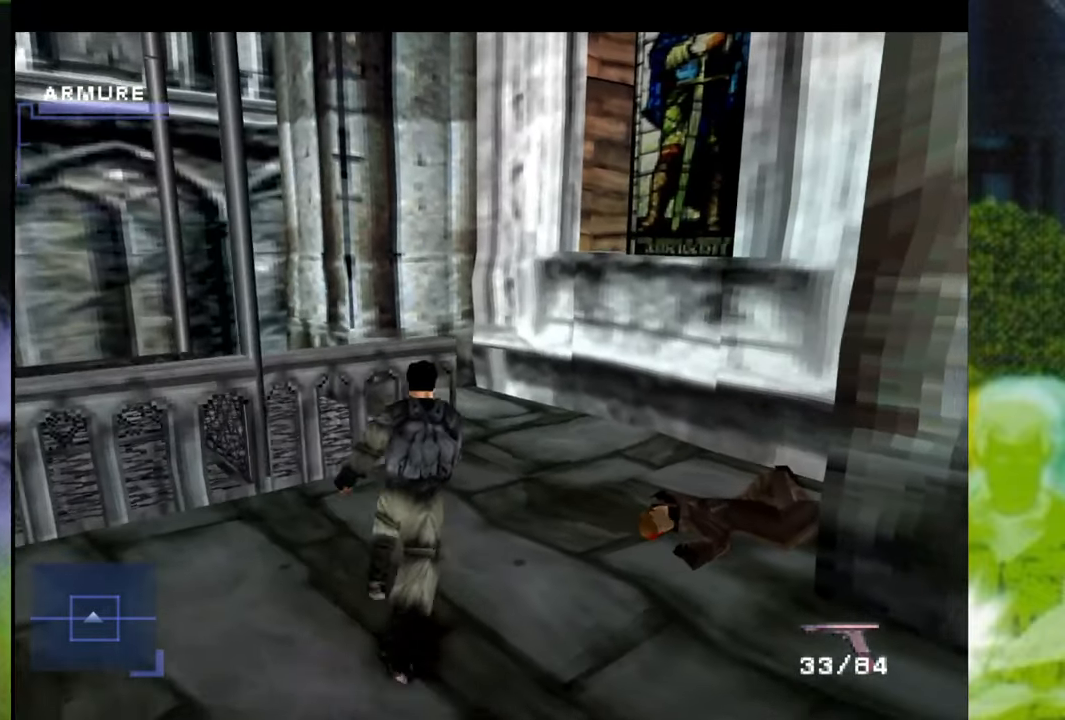
{"buttons": [], "left_stick": "left", "right_stick": "center", "events": [[250, "left_stick", "up-left"], [450, "left_stick", "left"]]}
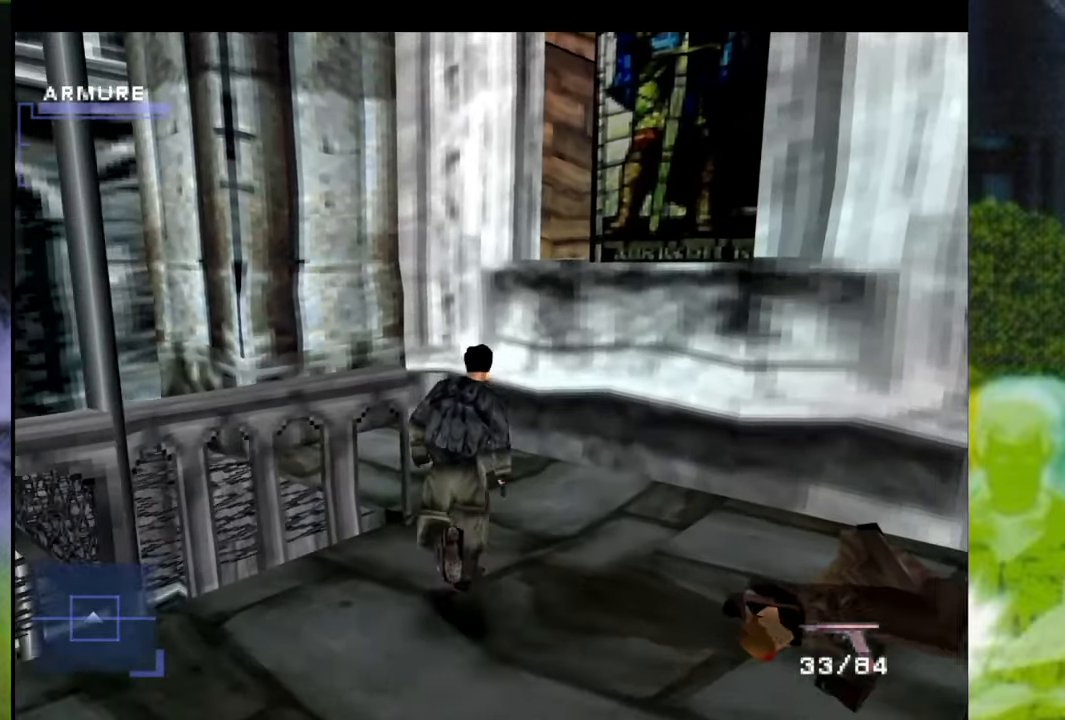
{"buttons": [], "left_stick": "left", "right_stick": "center", "events": []}
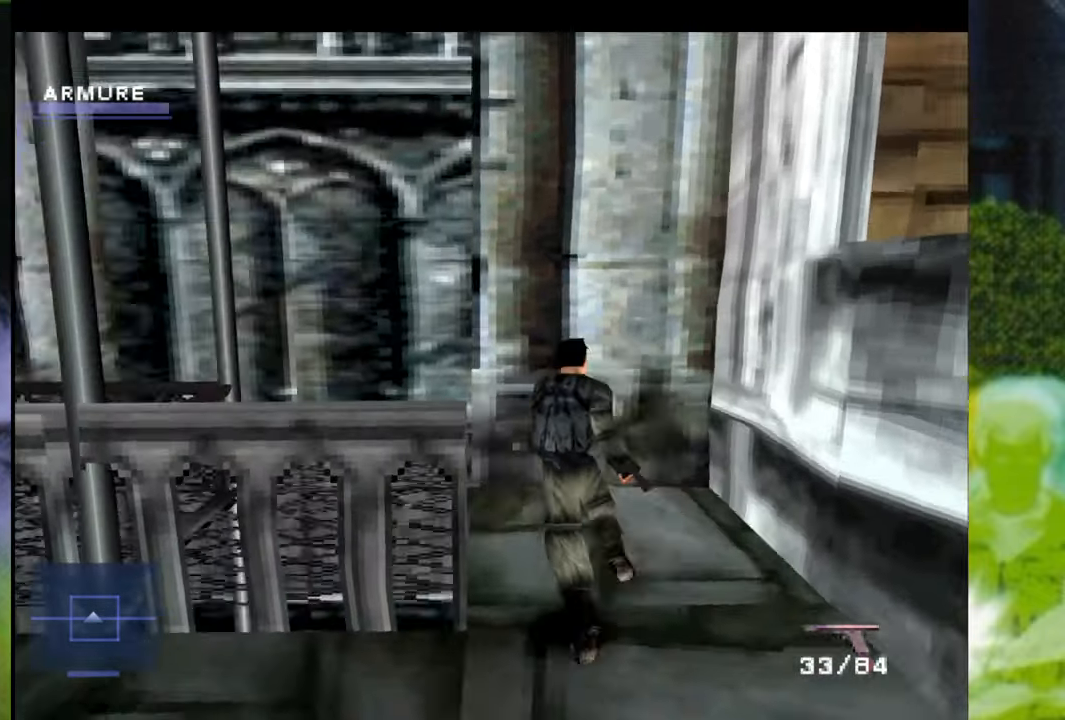
{"buttons": [], "left_stick": "center", "right_stick": "center", "events": [[183, "left_stick", "up-left"], [334, "left_stick", "up"], [450, "left_stick", "center"]]}
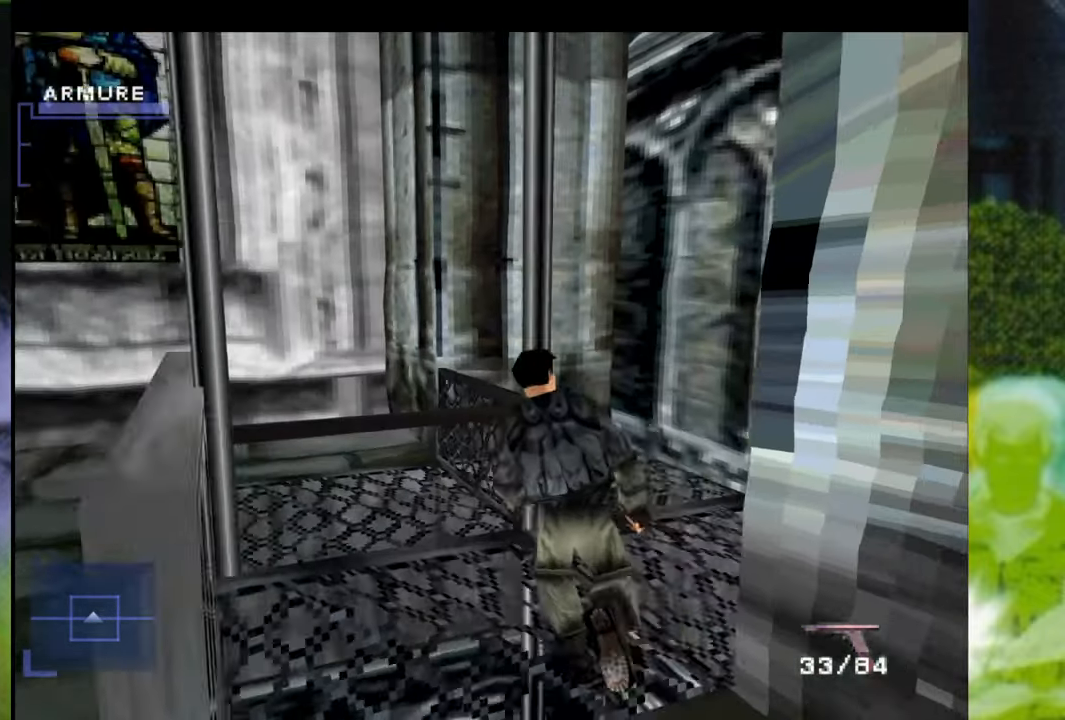
{"buttons": [], "left_stick": "center", "right_stick": "center", "events": [[101, "Y", "down"], [217, "Y", "up"]]}
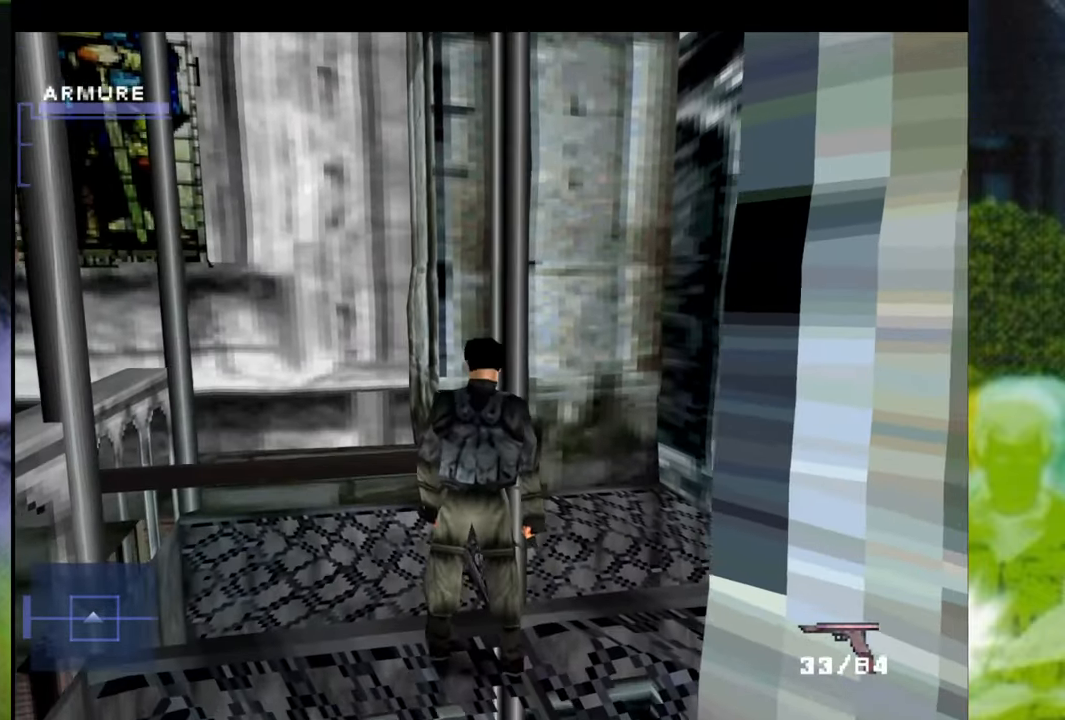
{"buttons": [], "left_stick": "up-right", "right_stick": "center", "events": [[267, "left_stick", "right"], [450, "left_stick", "up-right"]]}
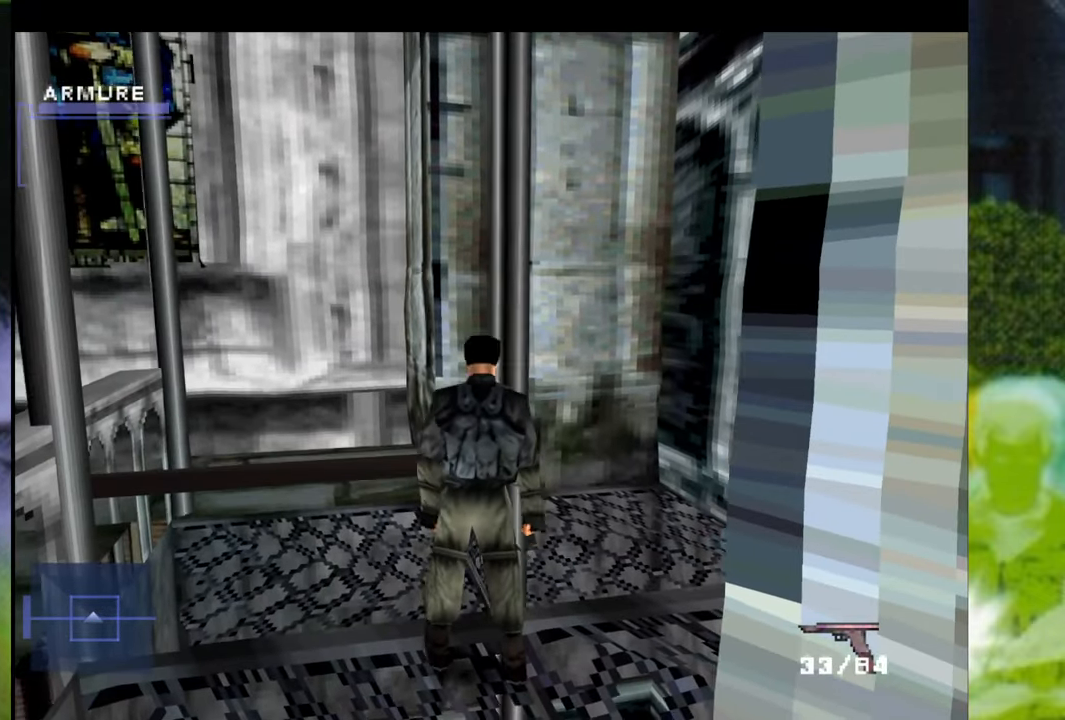
{"buttons": [], "left_stick": "left", "right_stick": "center", "events": [[217, "left_stick", "up"], [418, "left_stick", "left"]]}
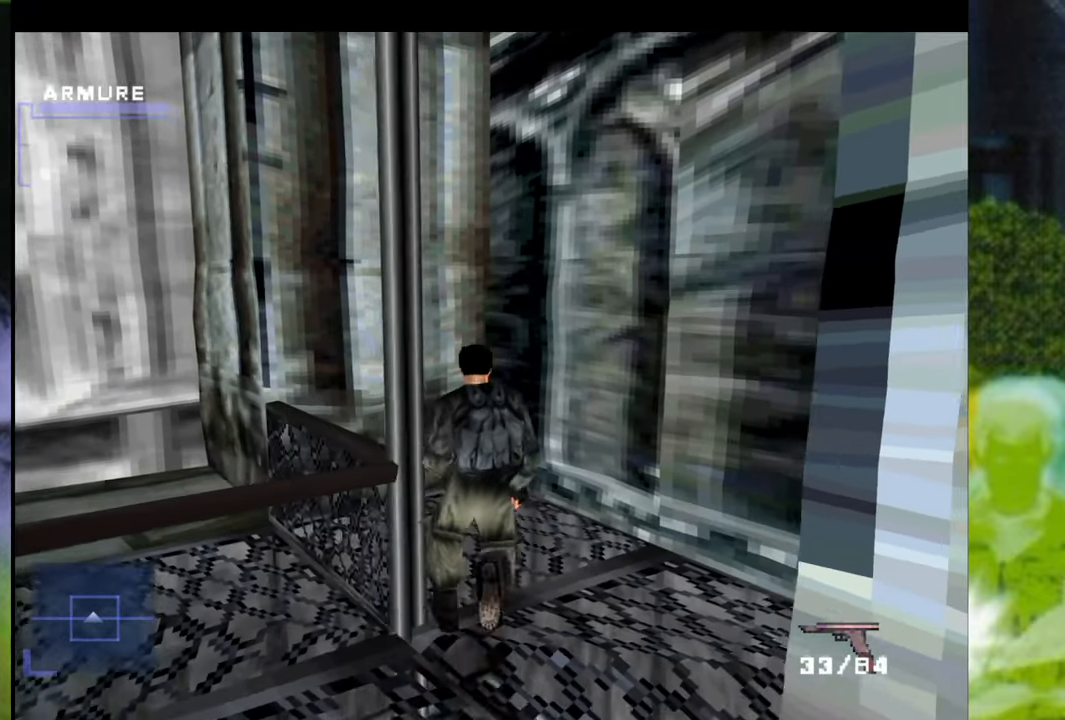
{"buttons": [], "left_stick": "left", "right_stick": "center", "events": [[233, "Y", "down"], [367, "Y", "up"]]}
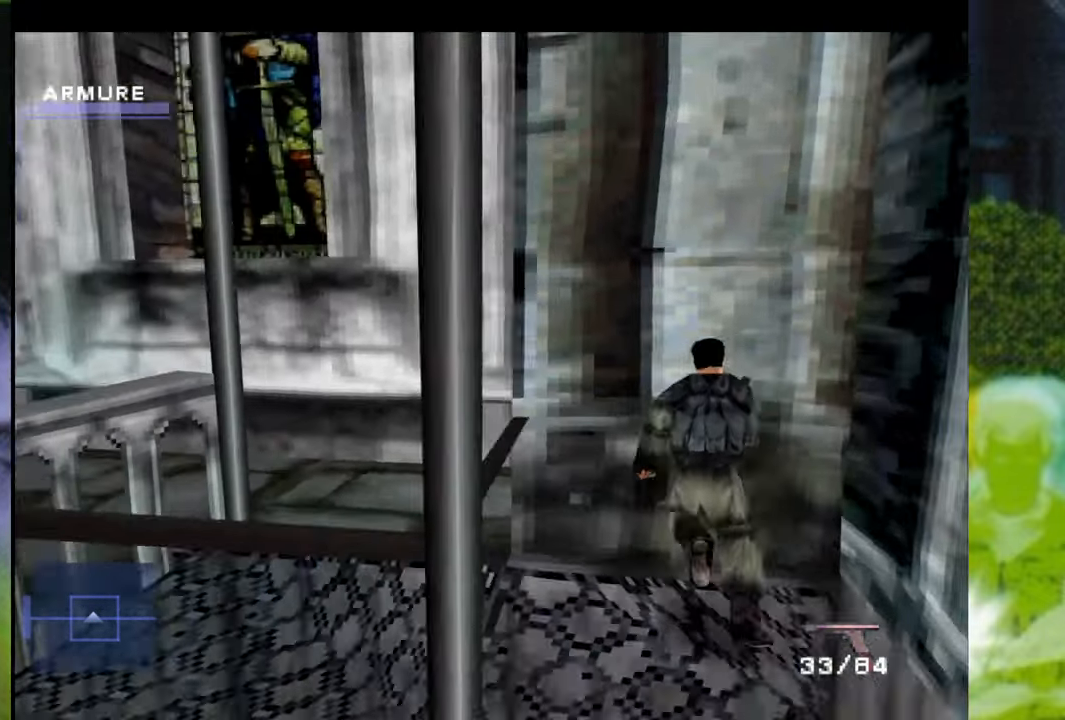
{"buttons": [], "left_stick": "left", "right_stick": "center", "events": [[217, "Y", "down"], [334, "Y", "up"]]}
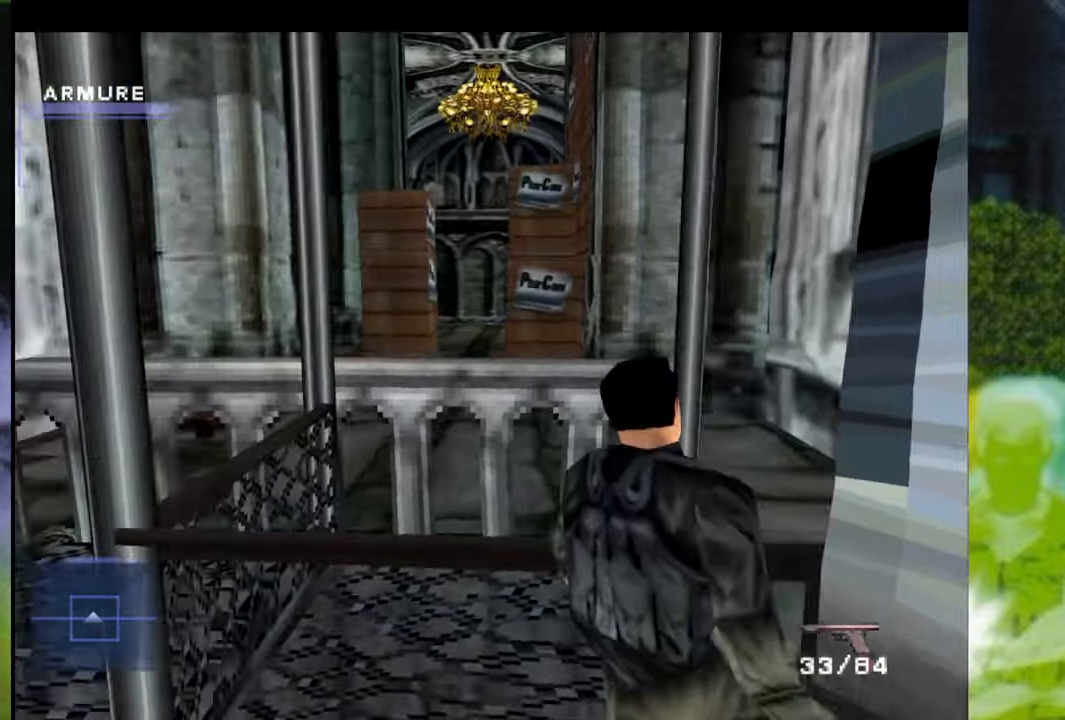
{"buttons": [], "left_stick": "up", "right_stick": "center", "events": [[67, "Y", "down"], [217, "Y", "up"], [284, "left_stick", "up"]]}
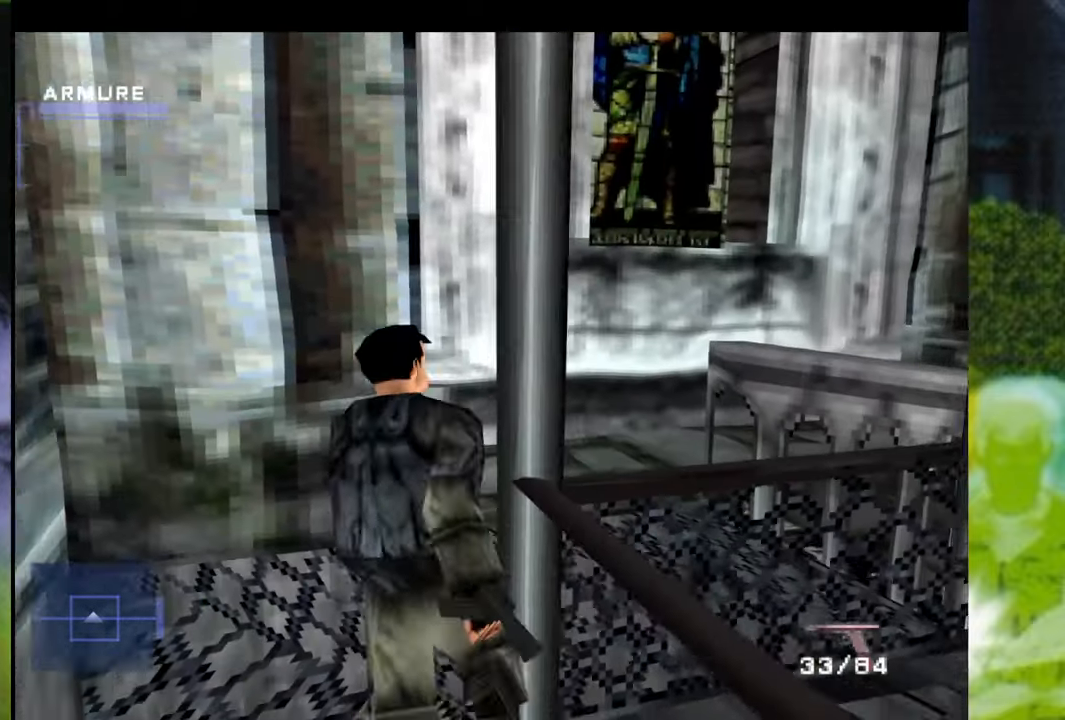
{"buttons": [], "left_stick": "up-right", "right_stick": "center", "events": [[100, "left_stick", "up-right"]]}
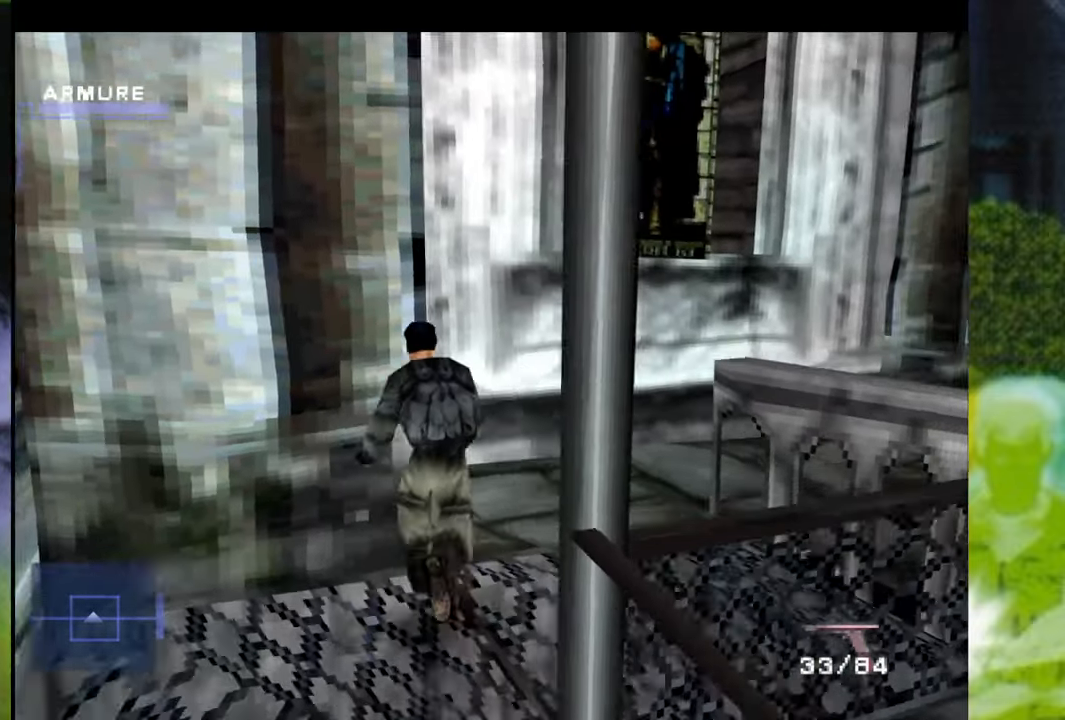
{"buttons": [], "left_stick": "up-right", "right_stick": "center", "events": []}
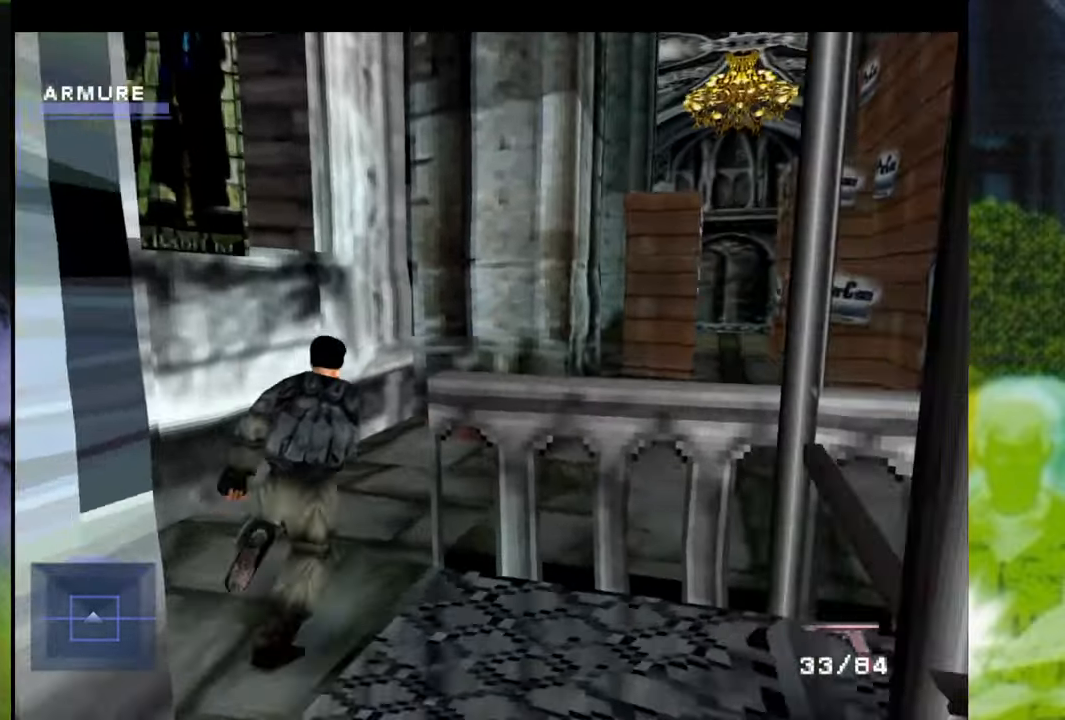
{"buttons": [], "left_stick": "up-right", "right_stick": "center", "events": []}
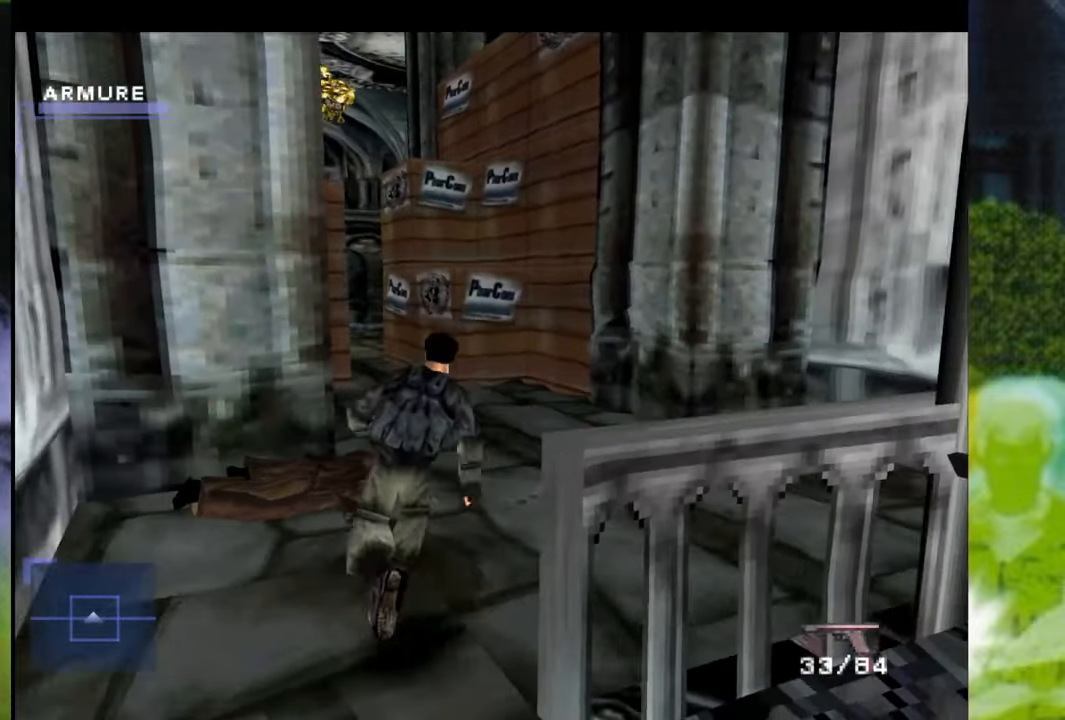
{"buttons": [], "left_stick": "up-right", "right_stick": "center", "events": []}
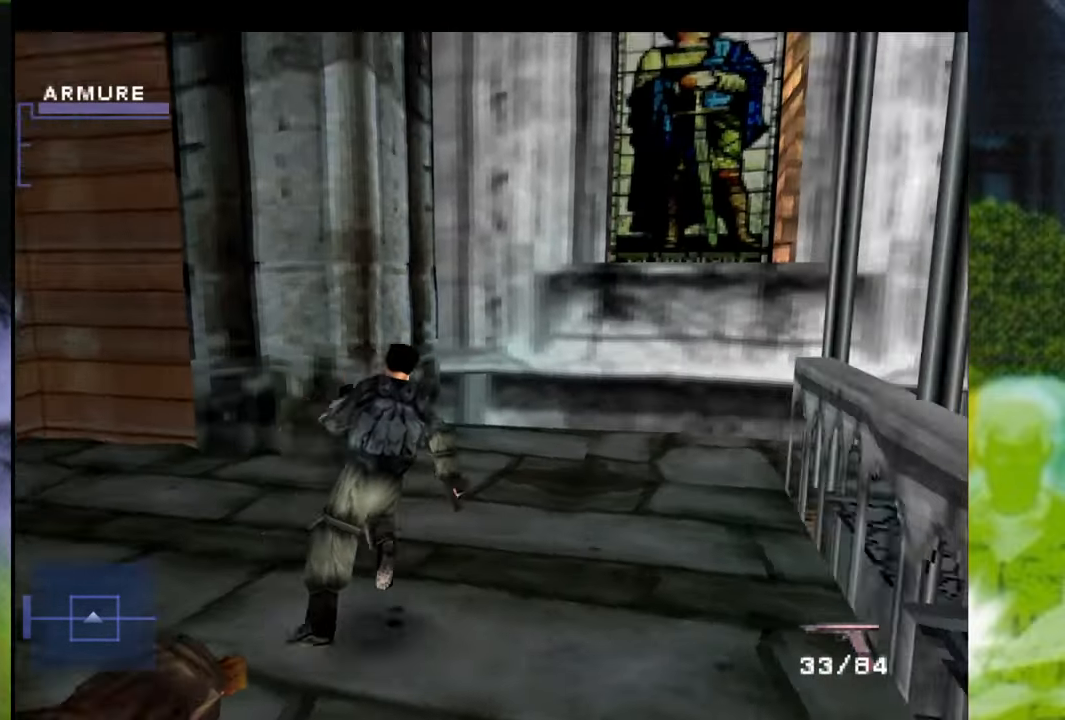
{"buttons": [], "left_stick": "up", "right_stick": "center", "events": [[300, "left_stick", "up"]]}
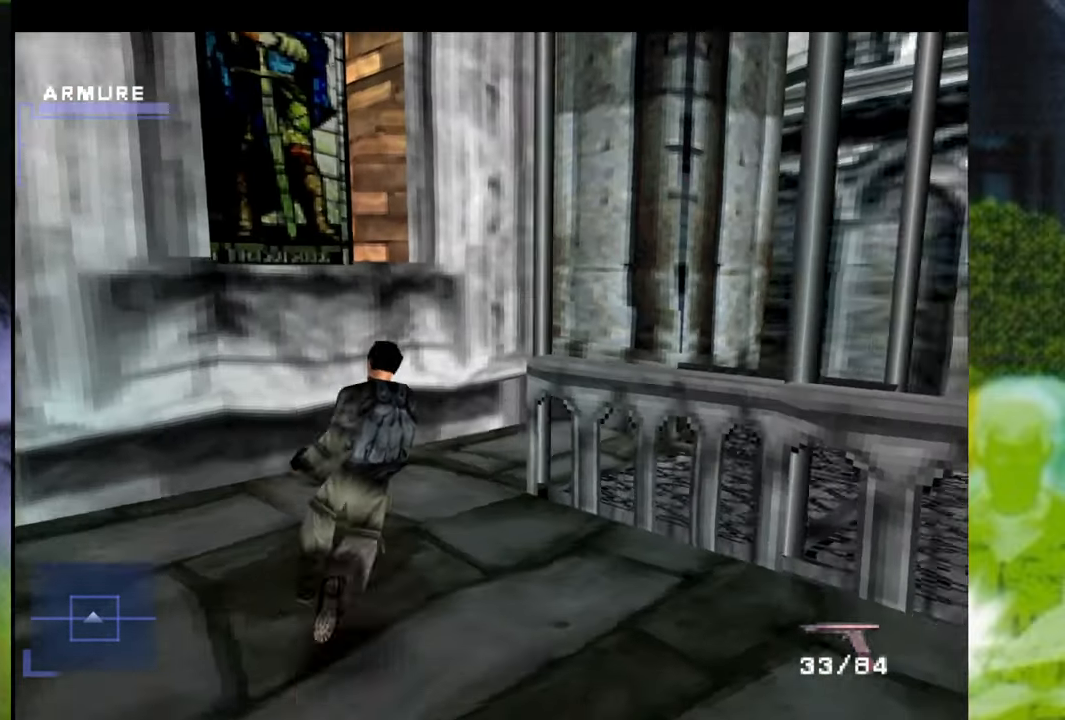
{"buttons": [], "left_stick": "right", "right_stick": "center", "events": [[16, "left_stick", "up-right"], [233, "left_stick", "right"]]}
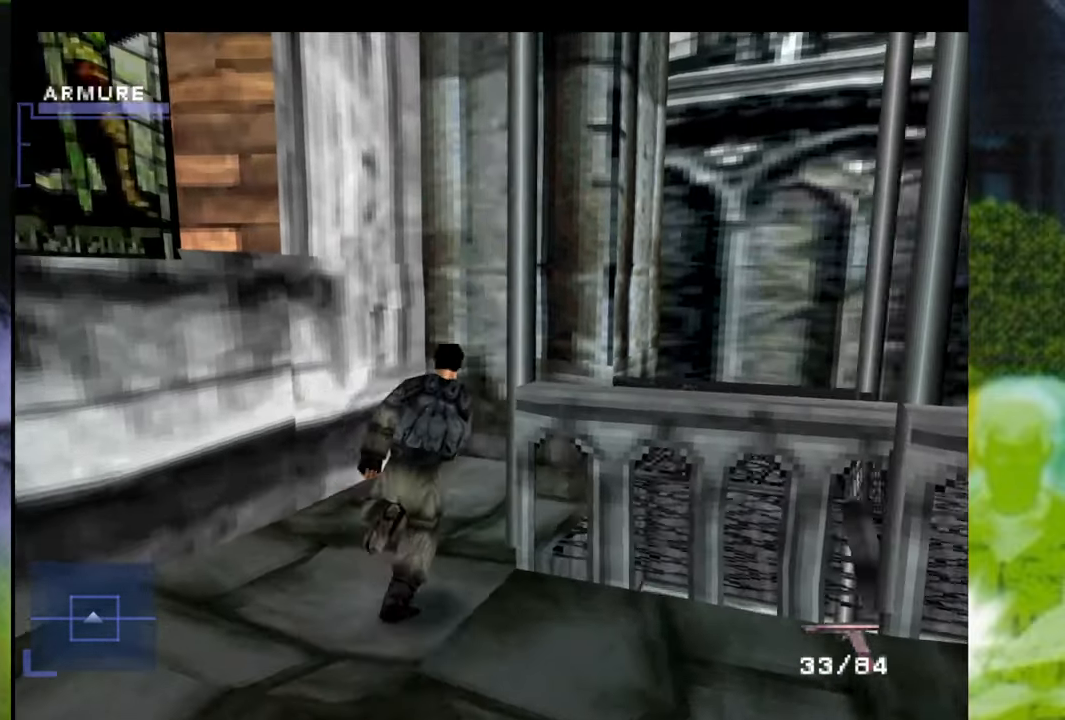
{"buttons": [], "left_stick": "right", "right_stick": "center", "events": []}